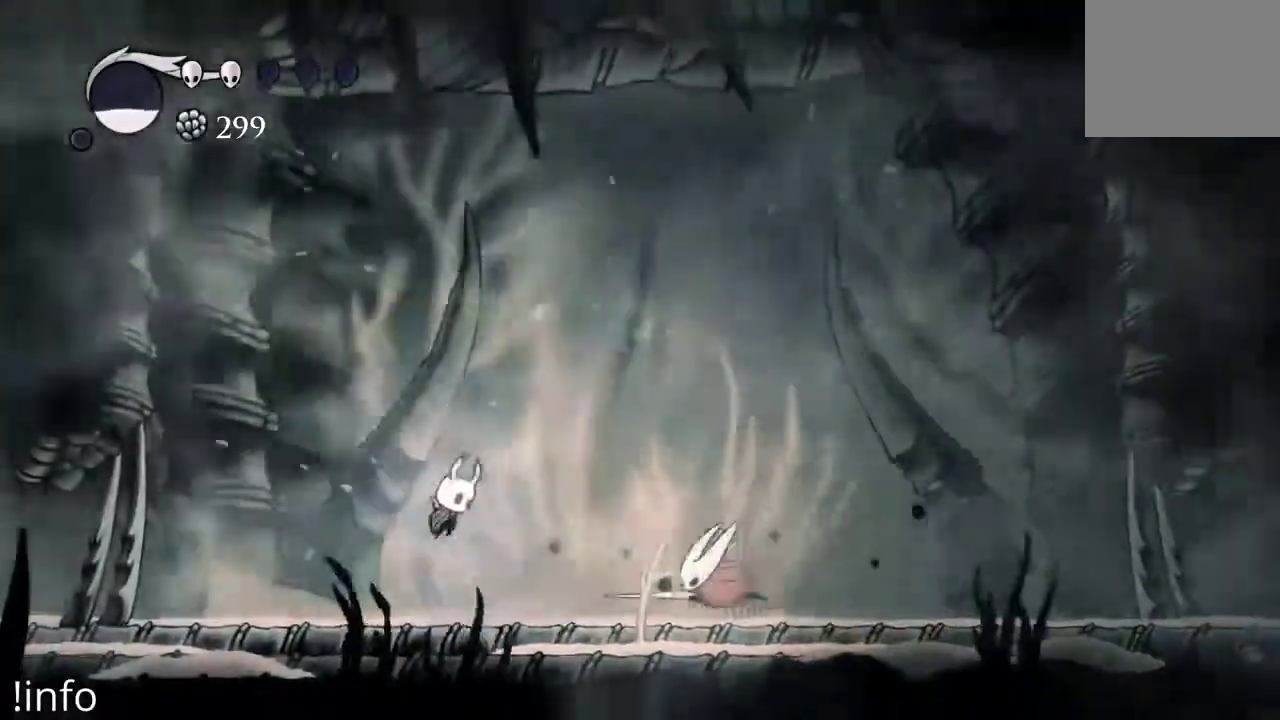
Gameplay with a controller (Xbox layout); each line is a JSON object with the inputs held at the frame after it (dt_ms = milliseconds from this image to that frame). "events" lists button and stick changes between this image and that frame as [ms after this image, input, new state], when the widget could be followed in between.
{"dt_ms": 500, "buttons": ["X", "DPAD_DOWN"], "left_stick": "center", "right_stick": "center", "events": [[200, "A", "up"], [233, "DPAD_RIGHT", "up"], [267, "DPAD_LEFT", "down"], [433, "DPAD_DOWN", "down"], [467, "DPAD_LEFT", "up"], [500, "X", "down"]]}
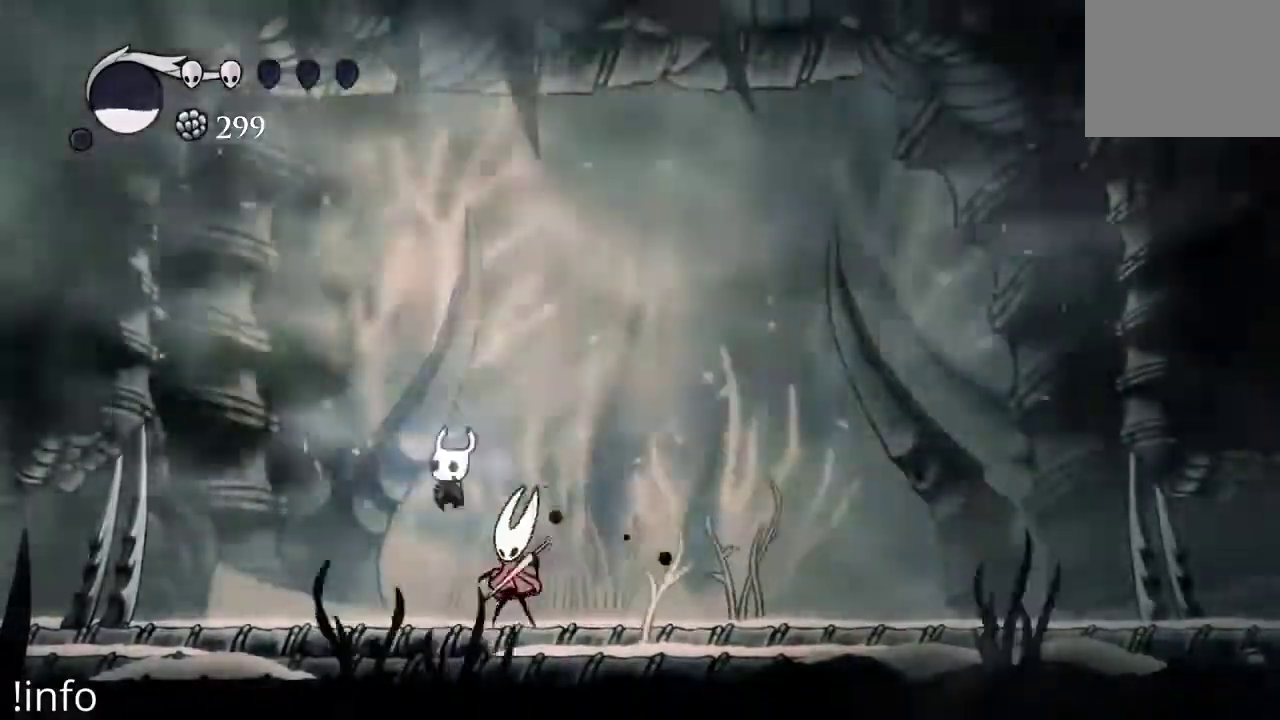
{"dt_ms": 500, "buttons": ["X", "DPAD_DOWN", "DPAD_RIGHT"], "left_stick": "center", "right_stick": "center", "events": [[100, "DPAD_DOWN", "up"], [100, "X", "up"], [367, "DPAD_RIGHT", "down"], [400, "DPAD_DOWN", "down"], [500, "X", "down"]]}
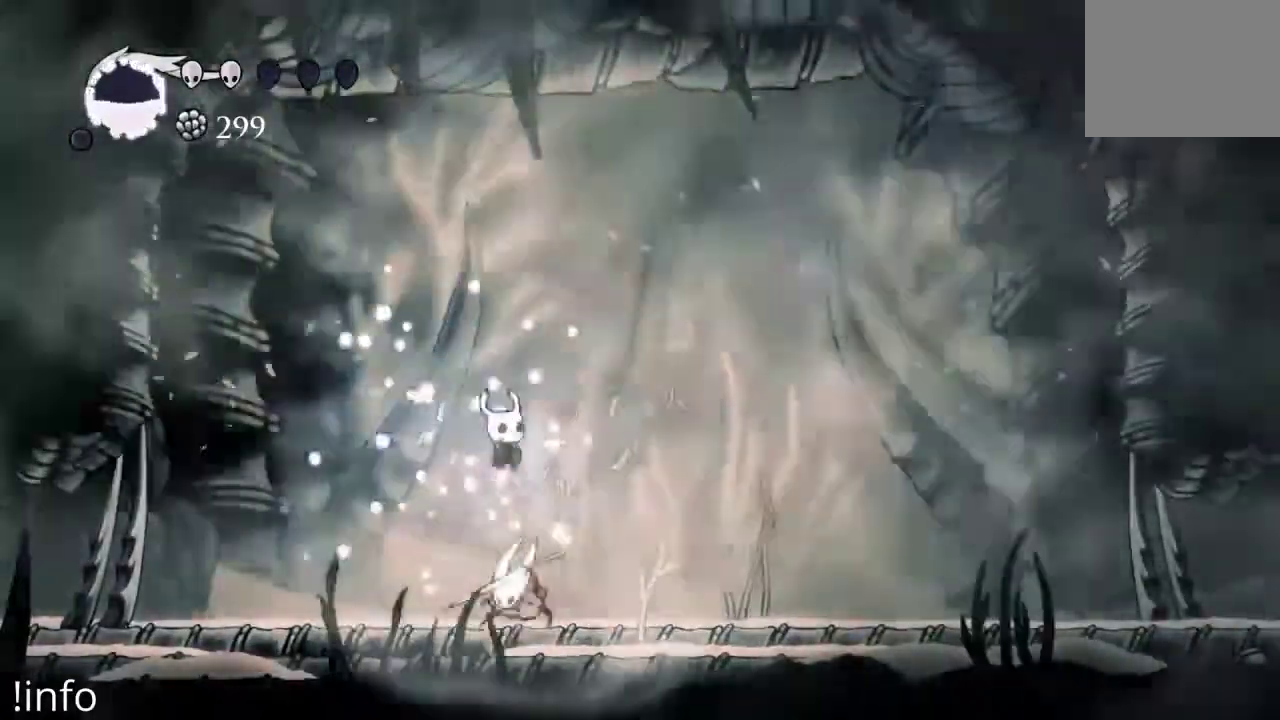
{"dt_ms": 500, "buttons": ["DPAD_RIGHT"], "left_stick": "center", "right_stick": "center", "events": [[133, "DPAD_DOWN", "up"], [133, "X", "up"]]}
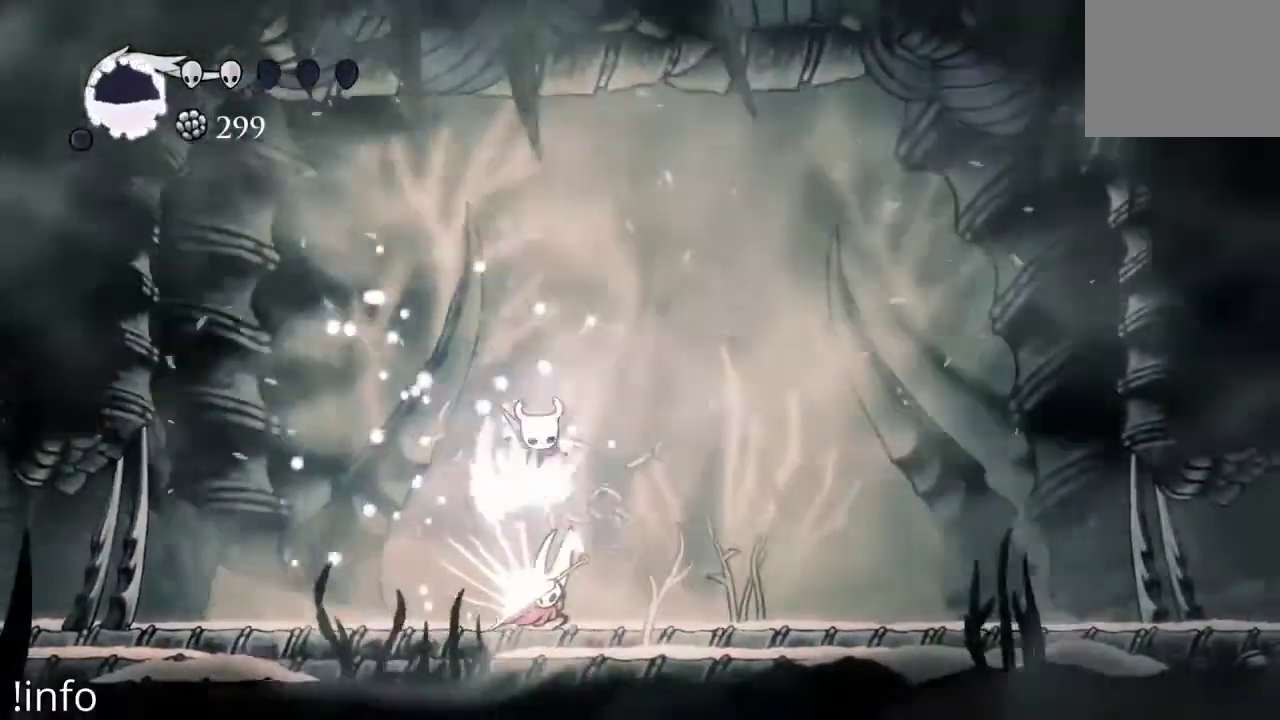
{"dt_ms": 1000, "buttons": [], "left_stick": "center", "right_stick": "center"}